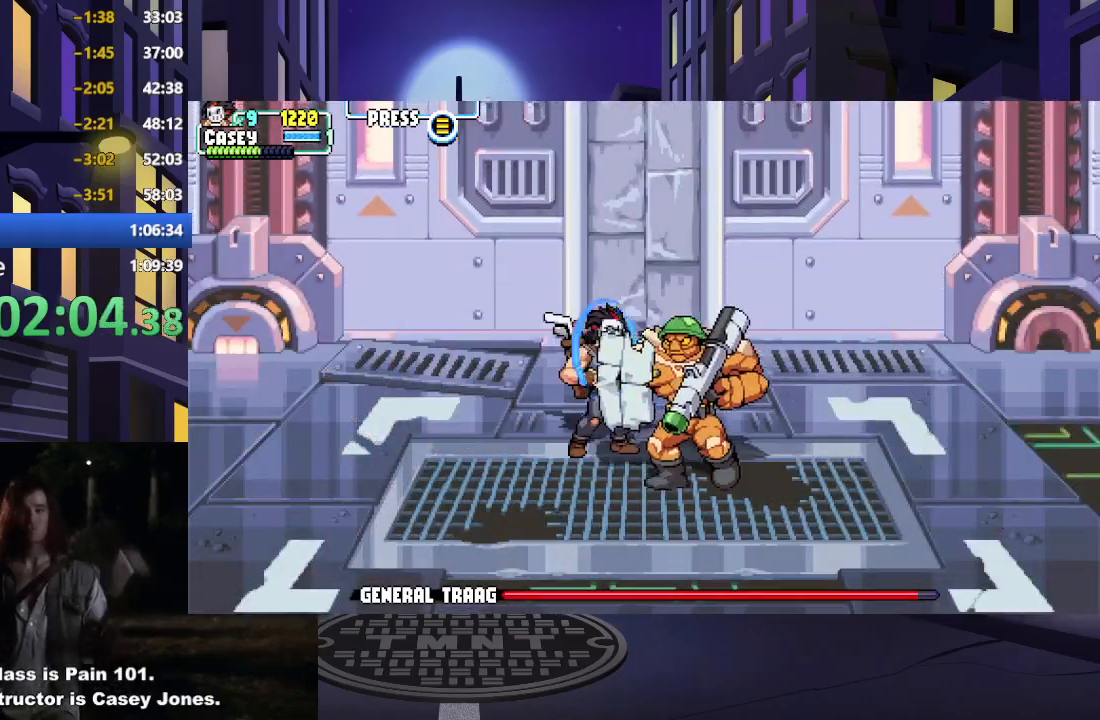
Gameplay with a controller (Xbox layout); each line is a JSON object with the inputs held at the frame after it. "events" lists button and stick changes between this image and that frame as [ms after this image, input, new state], when the widget could be followed in between. Not read: L3 R3 left_stick right_stick.
{"buttons": ["DPAD_DOWN", "DPAD_RIGHT"], "events": [[66, "Y", "down"], [200, "Y", "up"], [283, "DPAD_DOWN", "down"], [283, "DPAD_RIGHT", "down"]]}
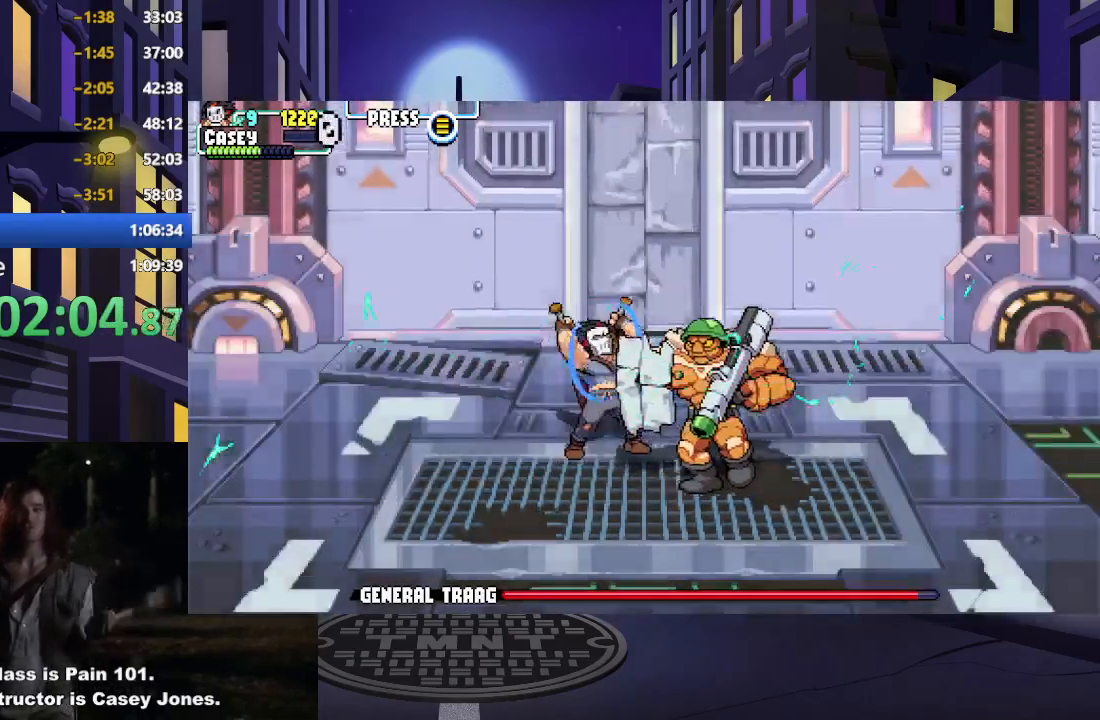
{"buttons": ["DPAD_RIGHT"], "events": [[184, "DPAD_DOWN", "up"]]}
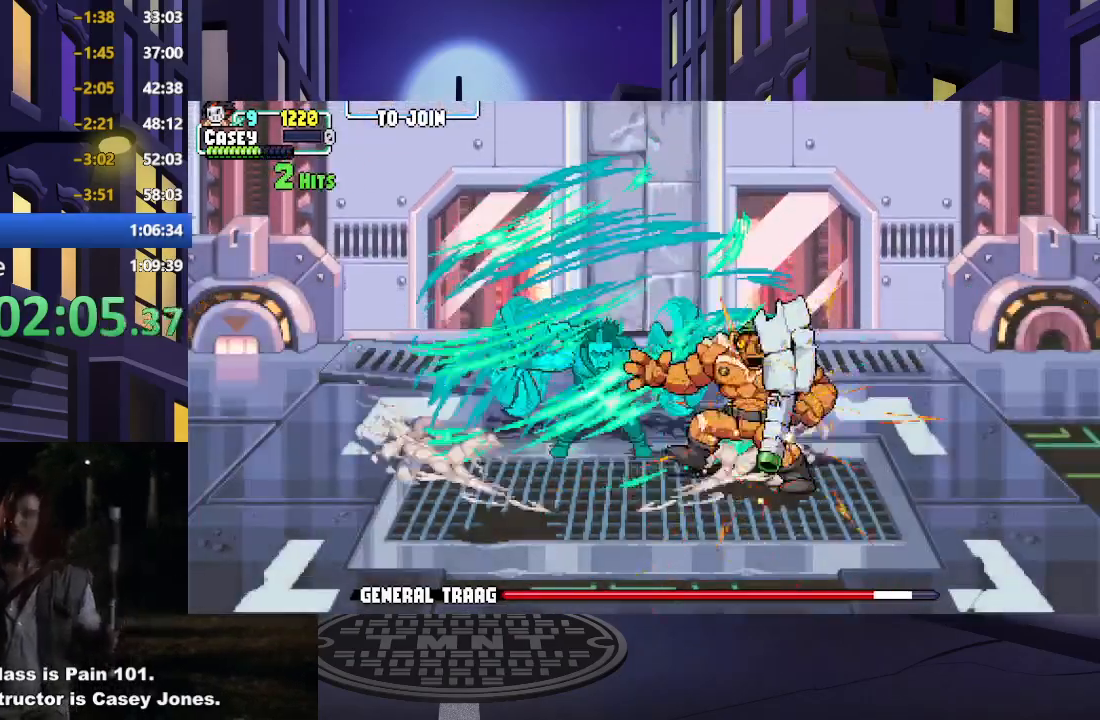
{"buttons": ["DPAD_RIGHT"], "events": []}
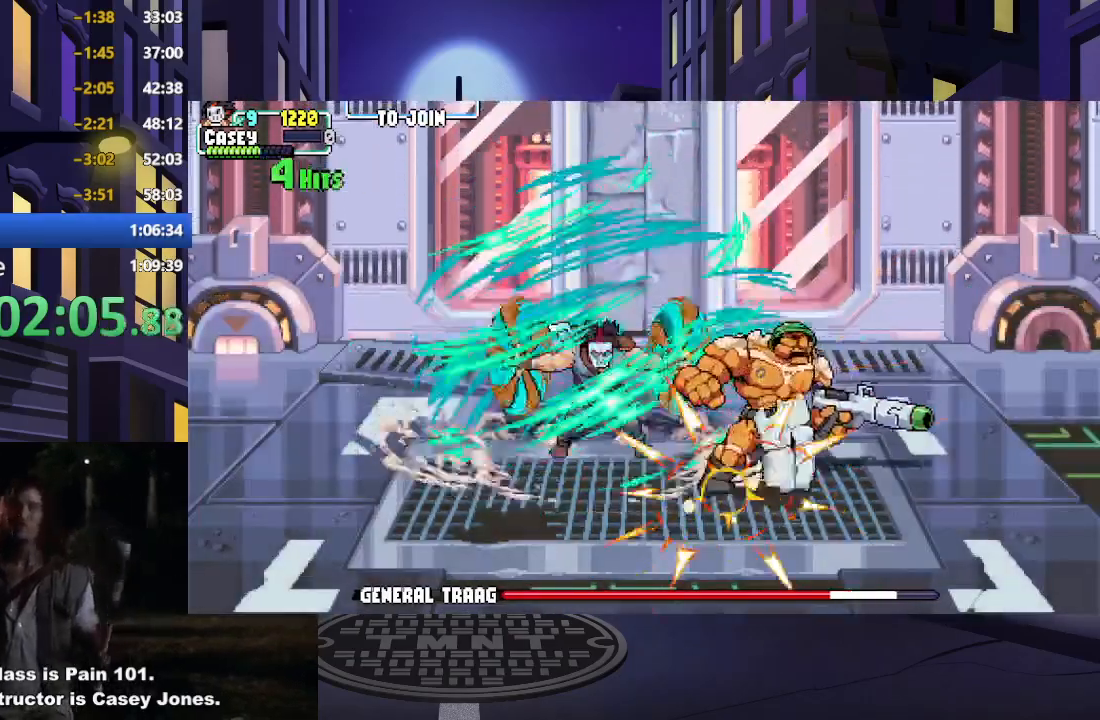
{"buttons": ["DPAD_RIGHT"], "events": []}
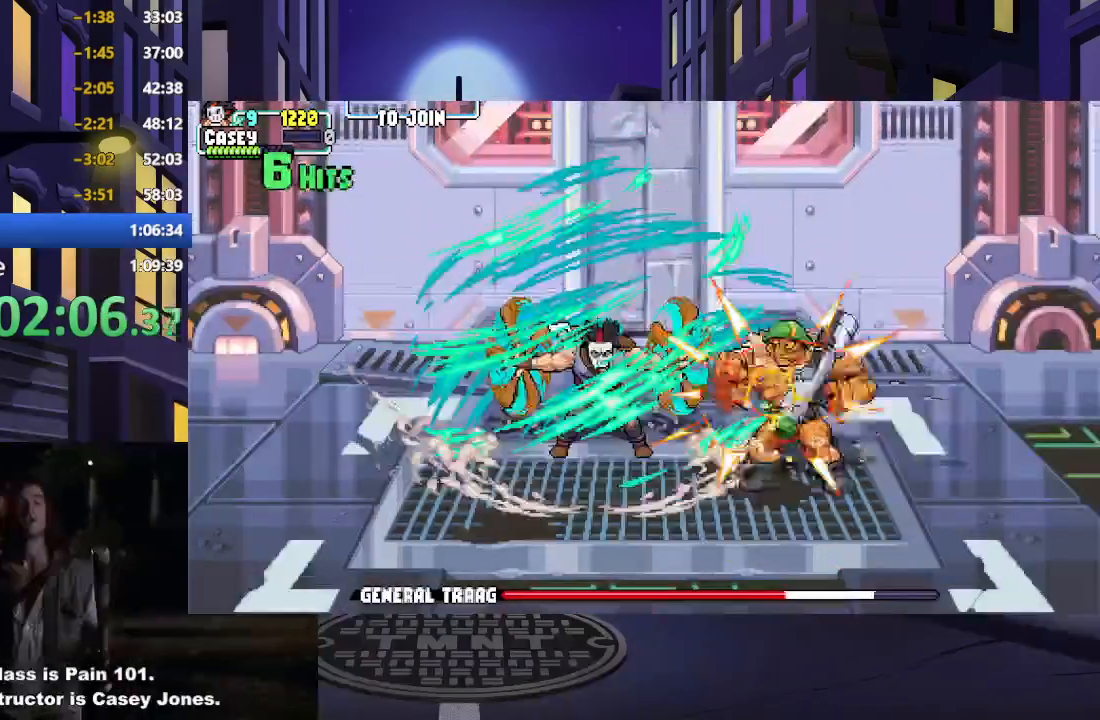
{"buttons": ["DPAD_UP", "DPAD_LEFT"], "events": [[300, "DPAD_RIGHT", "up"], [300, "DPAD_UP", "down"], [350, "DPAD_LEFT", "down"]]}
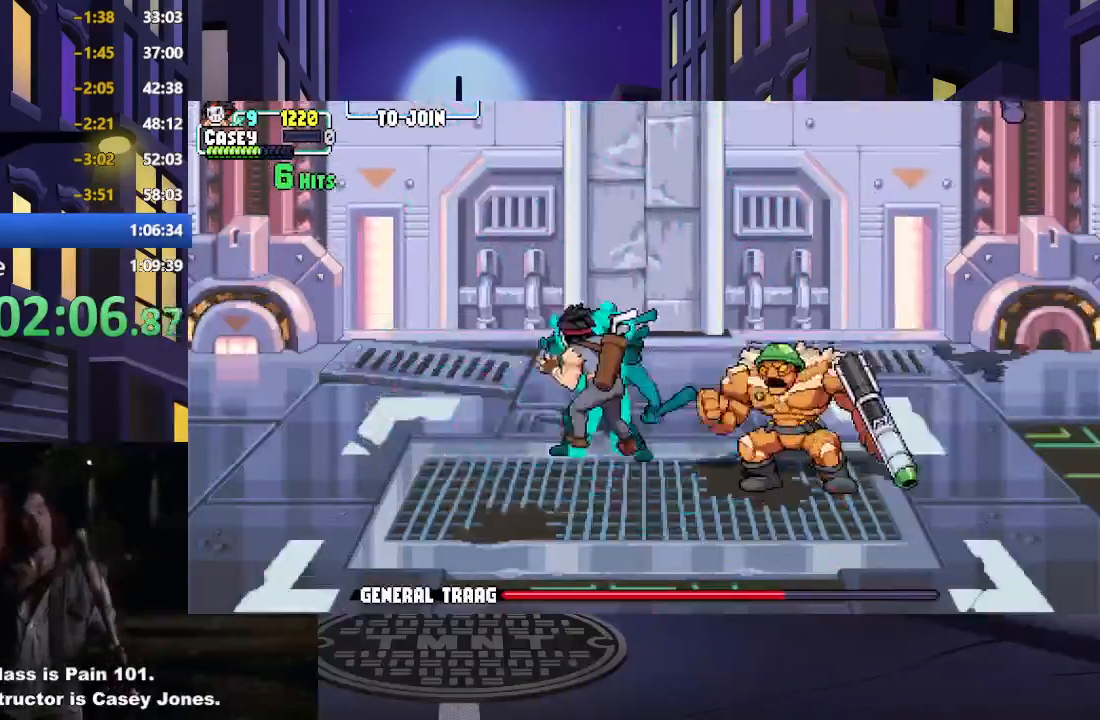
{"buttons": ["R1", "DPAD_UP", "DPAD_LEFT"], "events": [[501, "R1", "down"]]}
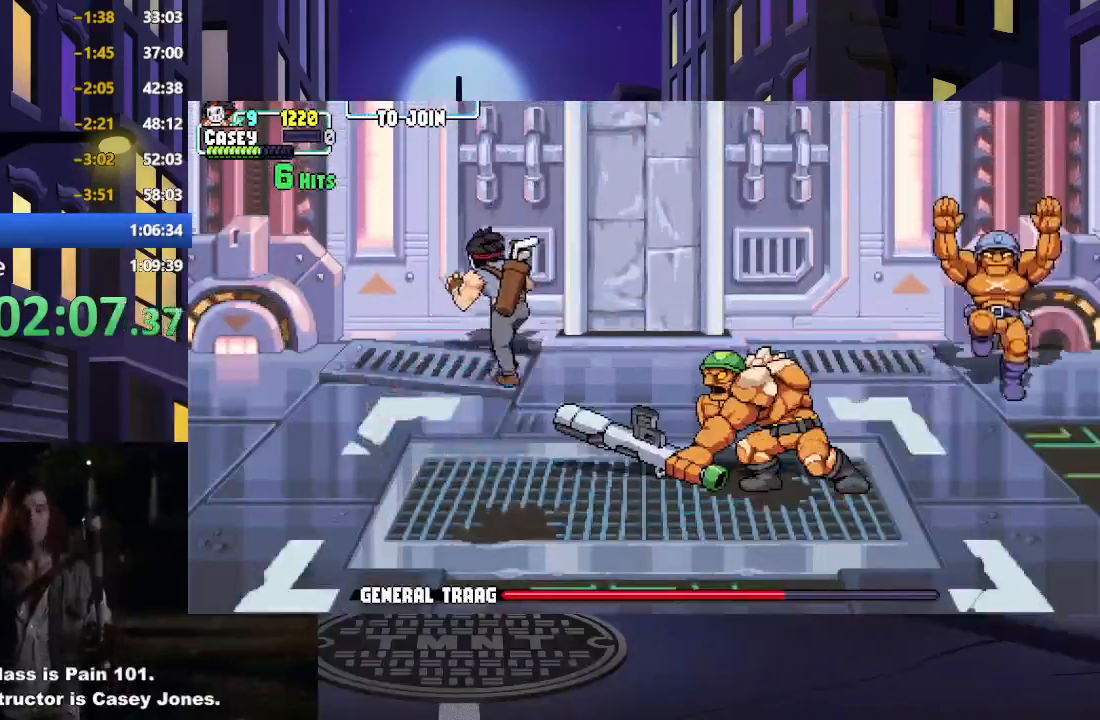
{"buttons": [], "events": [[133, "R1", "up"], [233, "DPAD_LEFT", "up"], [266, "DPAD_UP", "up"]]}
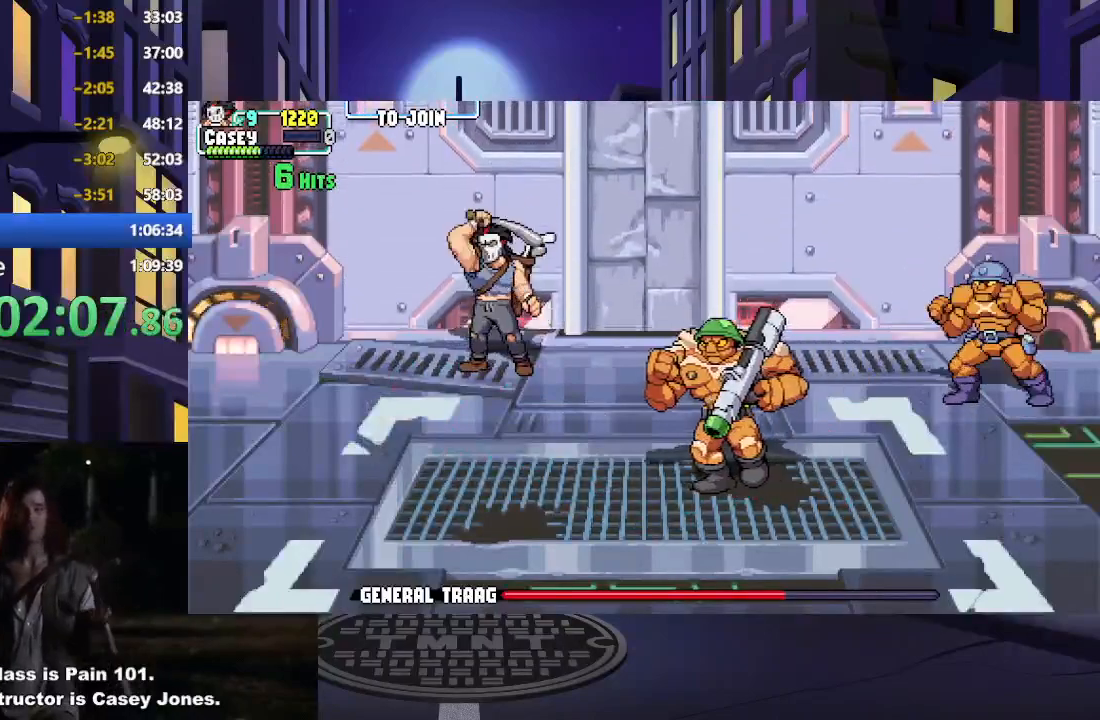
{"buttons": [], "events": []}
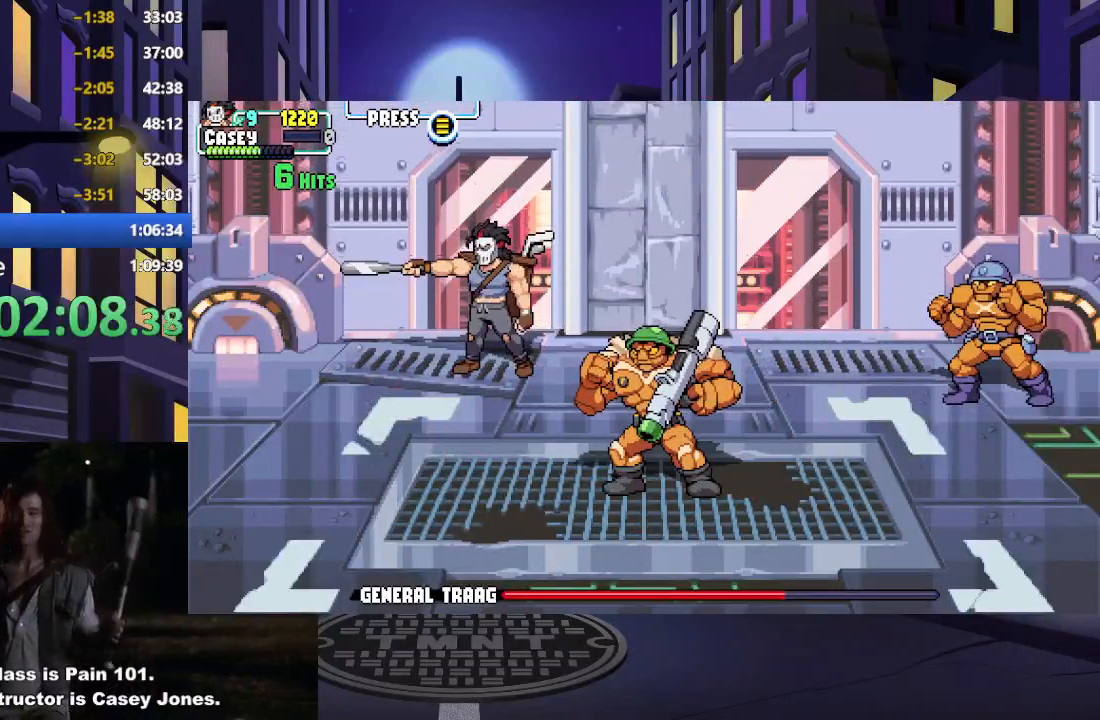
{"buttons": [], "events": []}
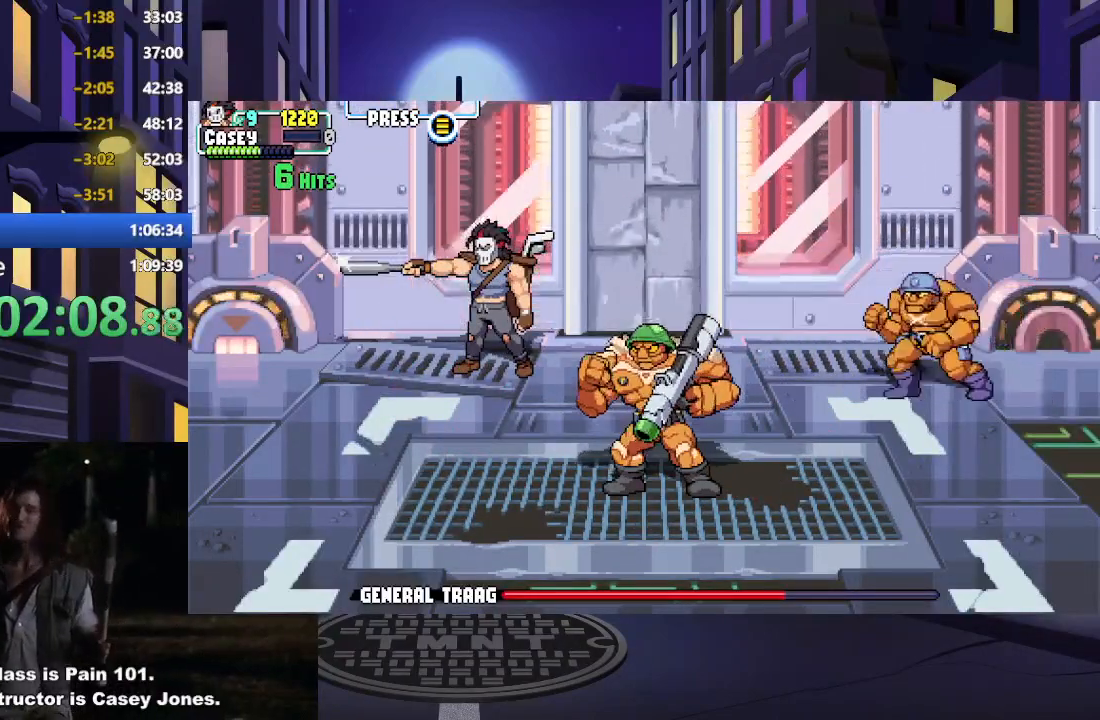
{"buttons": [], "events": []}
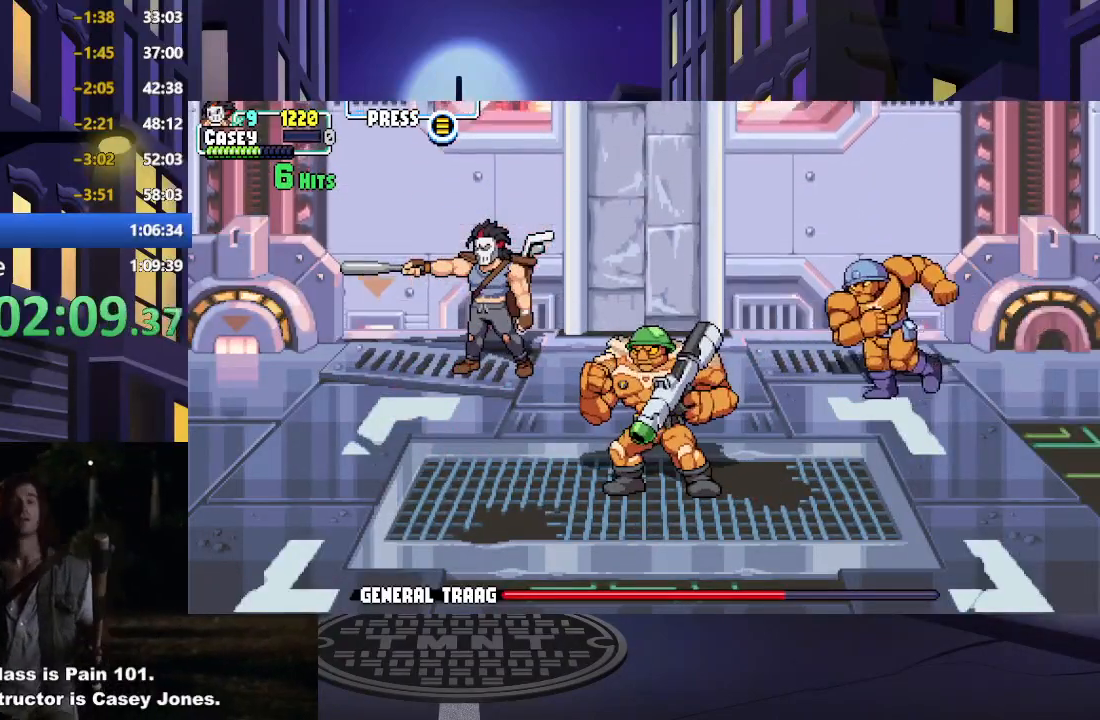
{"buttons": ["DPAD_DOWN", "DPAD_LEFT"], "events": [[316, "DPAD_LEFT", "down"], [350, "DPAD_DOWN", "down"]]}
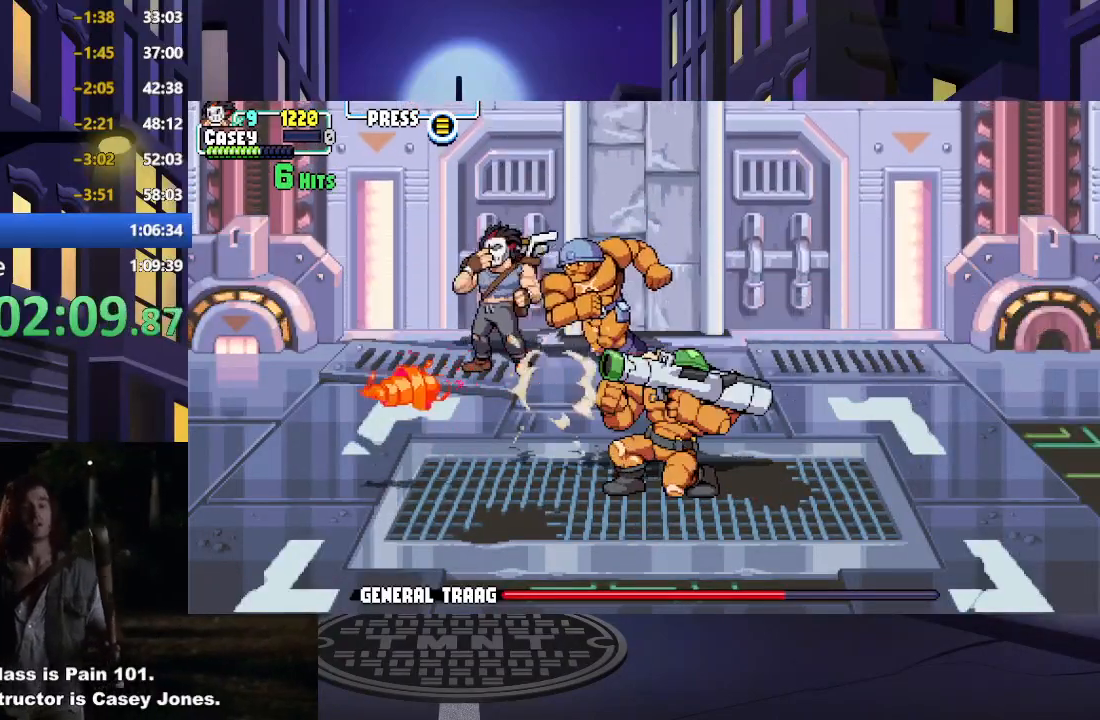
{"buttons": ["DPAD_DOWN", "DPAD_LEFT"], "events": []}
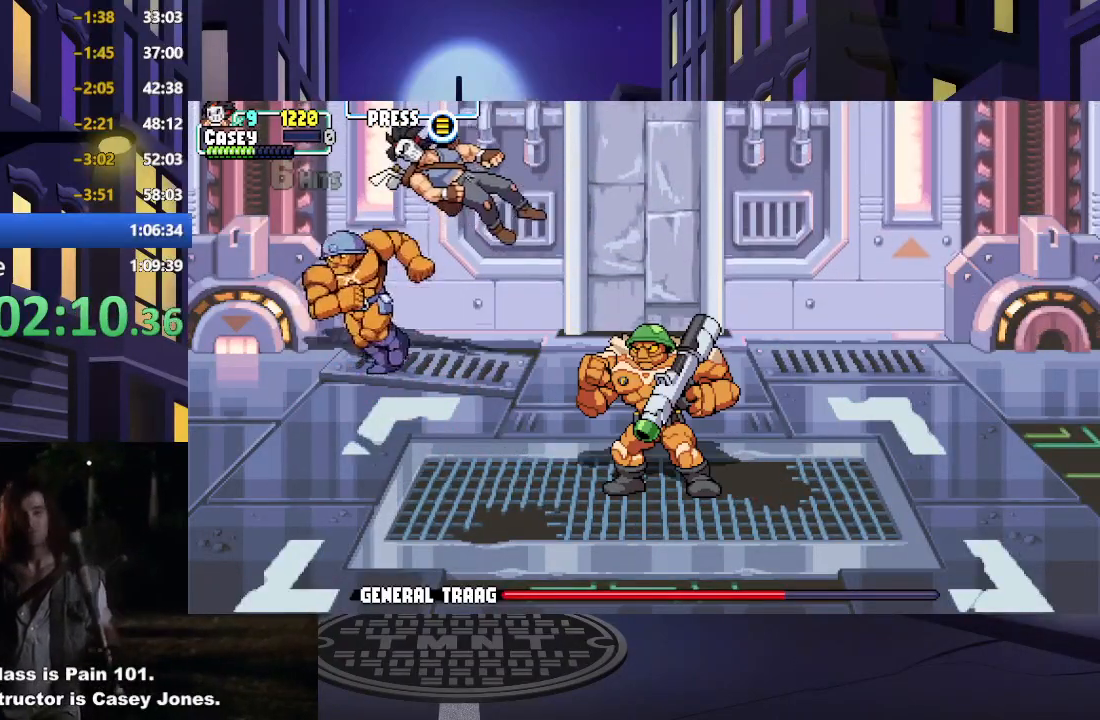
{"buttons": ["X", "DPAD_LEFT"], "events": [[200, "A", "down"], [266, "X", "down"], [350, "A", "up"], [383, "X", "up"], [450, "X", "down"], [483, "DPAD_DOWN", "up"]]}
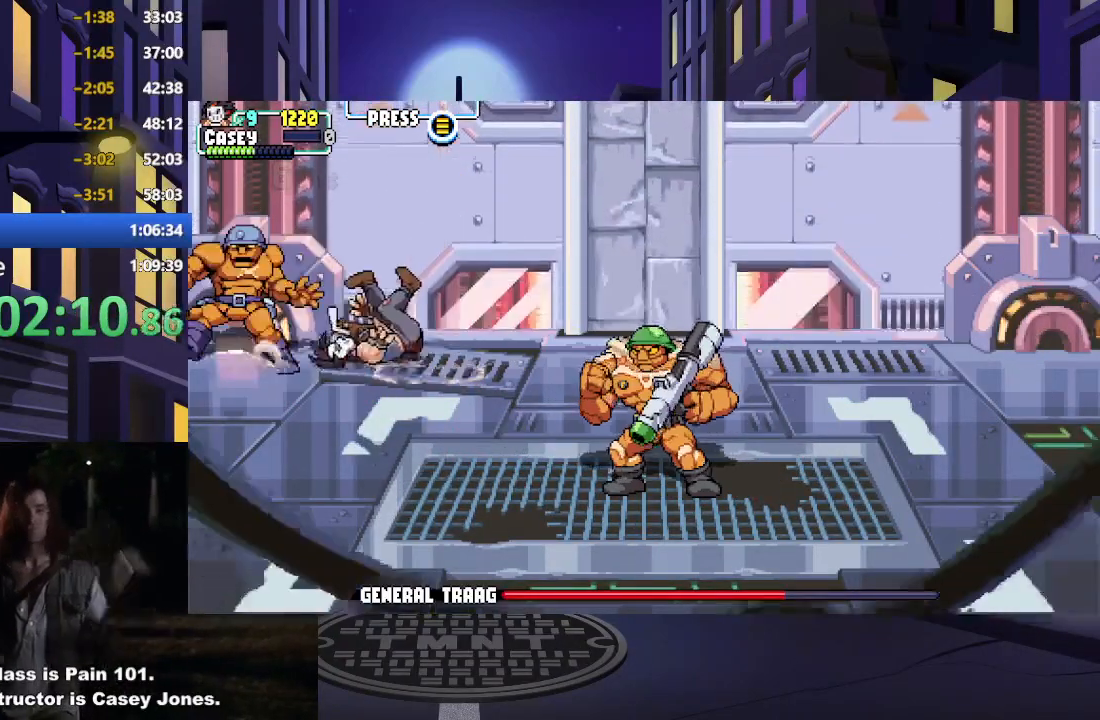
{"buttons": ["DPAD_LEFT"], "events": [[84, "X", "up"], [150, "X", "down"], [201, "DPAD_LEFT", "up"], [267, "X", "up"], [284, "DPAD_LEFT", "down"], [334, "X", "down"], [401, "DPAD_LEFT", "up"], [451, "X", "up"], [467, "DPAD_LEFT", "down"]]}
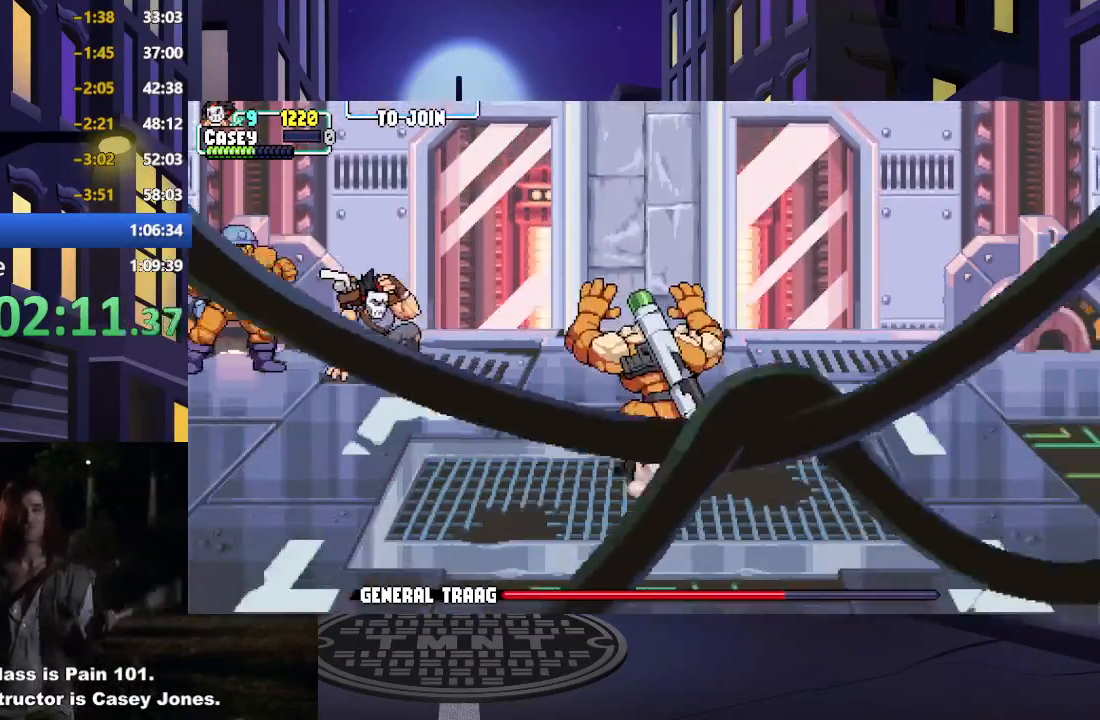
{"buttons": ["DPAD_LEFT"], "events": [[33, "X", "down"], [100, "DPAD_LEFT", "up"], [133, "DPAD_LEFT", "down"], [133, "X", "up"], [217, "X", "down"], [317, "X", "up"], [400, "DPAD_LEFT", "up"], [400, "X", "down"], [450, "DPAD_LEFT", "down"], [484, "X", "up"]]}
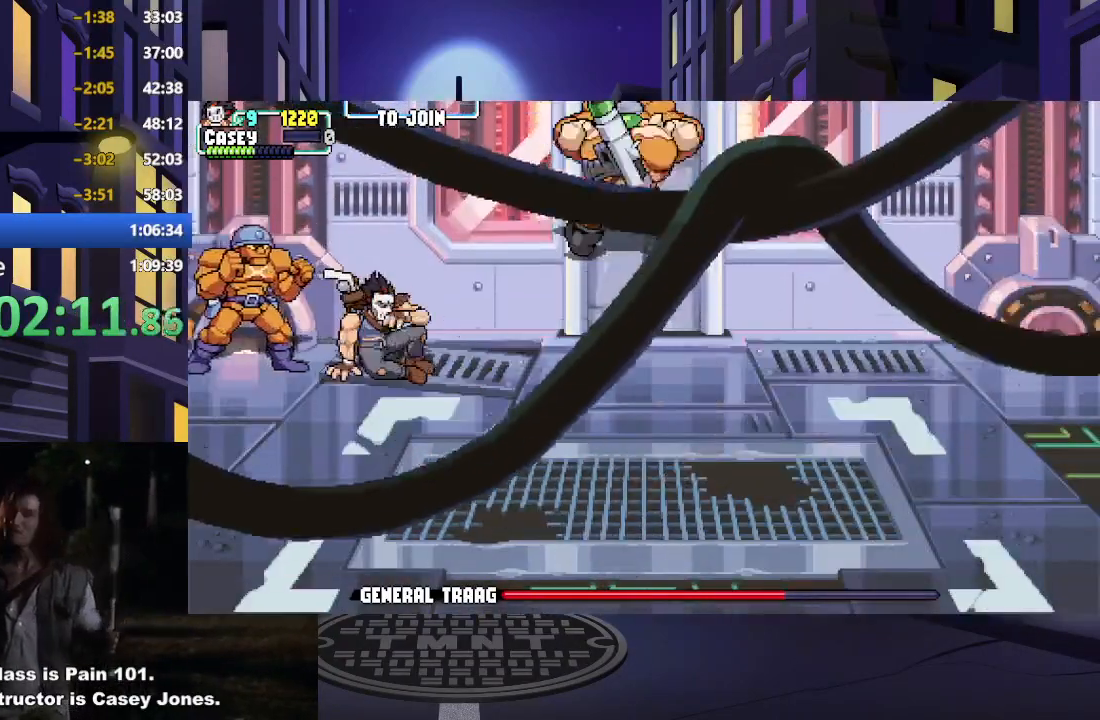
{"buttons": ["X"], "events": [[84, "DPAD_LEFT", "up"], [84, "X", "down"], [117, "DPAD_LEFT", "down"], [184, "X", "up"], [217, "DPAD_LEFT", "up"], [267, "DPAD_LEFT", "down"], [267, "X", "down"], [367, "X", "up"], [434, "X", "down"], [484, "DPAD_LEFT", "up"]]}
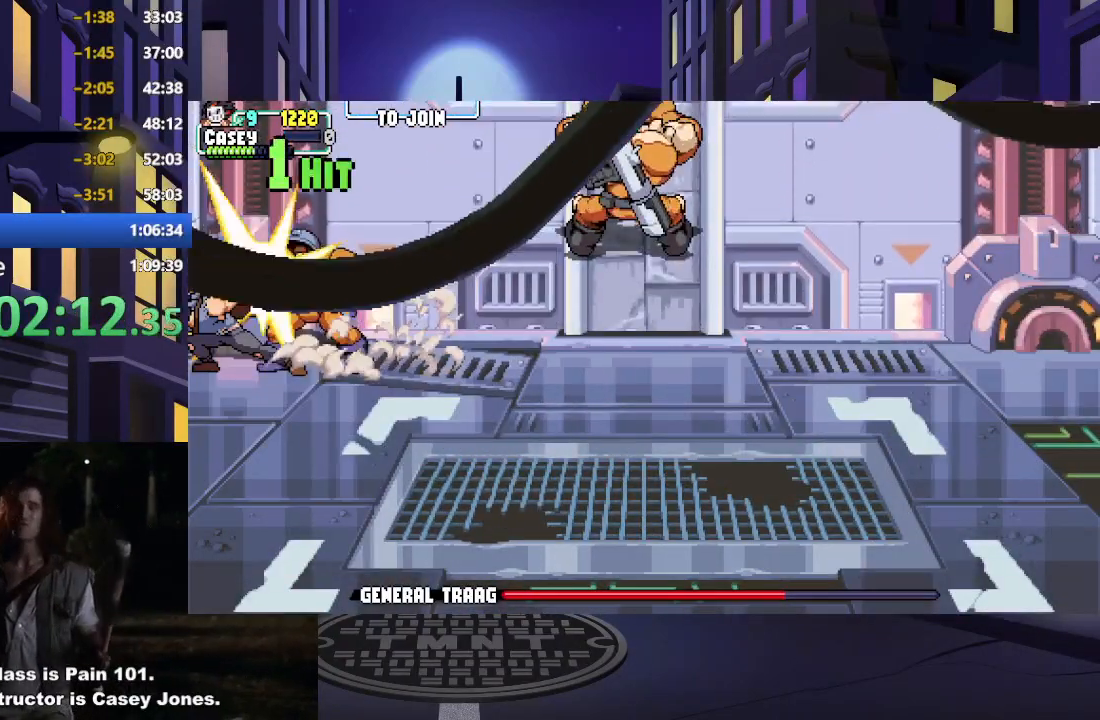
{"buttons": ["DPAD_RIGHT"], "events": [[50, "X", "up"], [133, "X", "down"], [250, "X", "up"], [317, "X", "down"], [417, "DPAD_RIGHT", "down"], [434, "X", "up"]]}